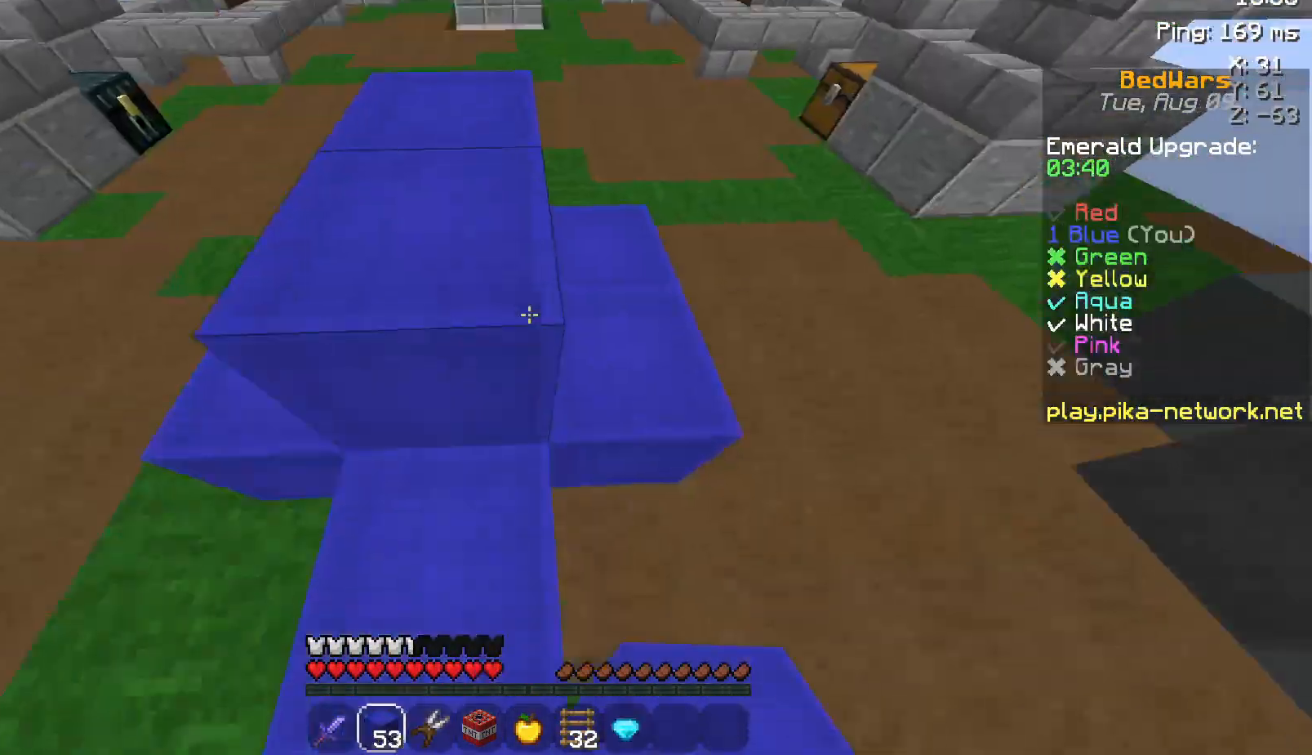
Gameplay with keyboard and mouse; each line is a JSON object with the keys and mouse buttons held at the frame after it. "events" lists presses ("down") and releases ("up") of "a", "d", "s", "space", "w", "mouse_left" and "mouse_right" between this image and that frame as [ms after this image, input, new state], when the widget could be followed in between. "mouse_left", "mouse_right" = the "left", "right" buttons of the "mouse" list. No other keys are recorded. Fast repeated clicks can show as one long hold. Not read: mouse_move.
{"keys": ["space", "w"], "mouse": [], "events": [[250, "space", "up"], [400, "mouse_left", "down"], [483, "mouse_left", "up"], [483, "space", "down"]]}
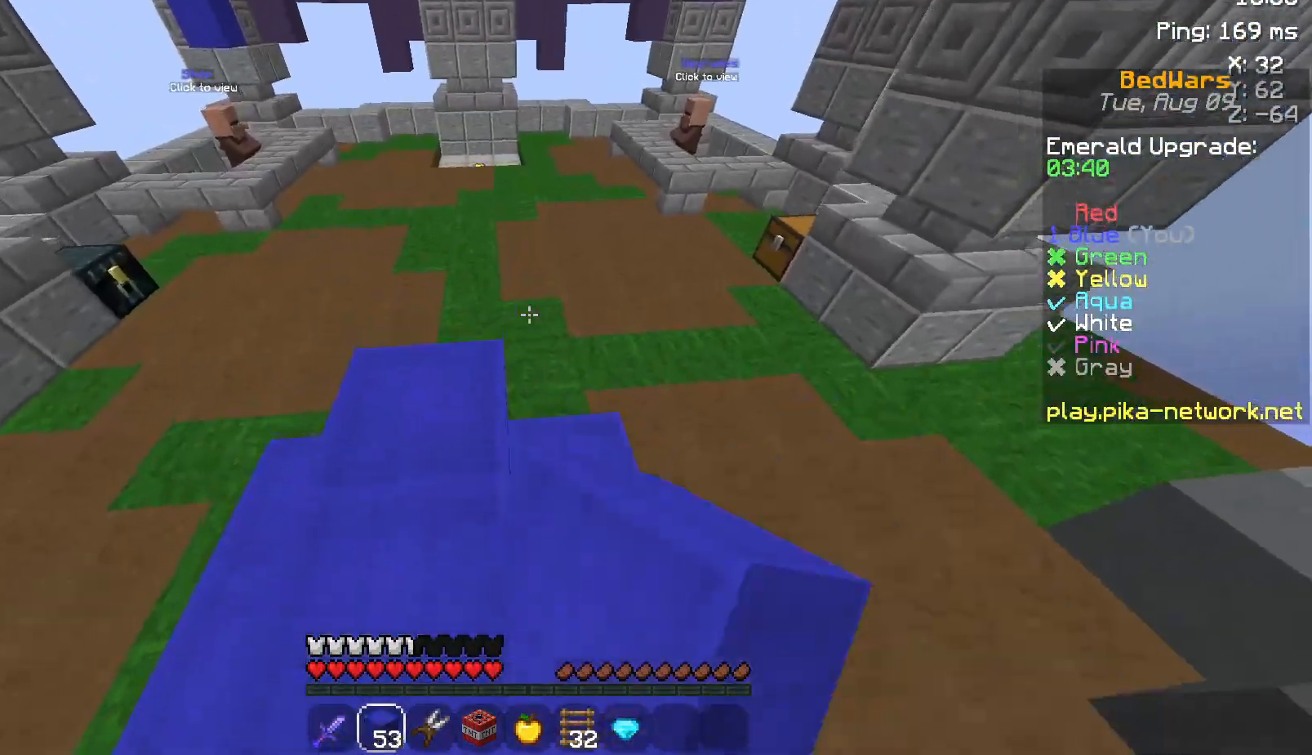
{"keys": ["space", "w"], "mouse": ["left"], "events": [[200, "mouse_left", "down"], [250, "mouse_left", "up"], [433, "mouse_left", "down"]]}
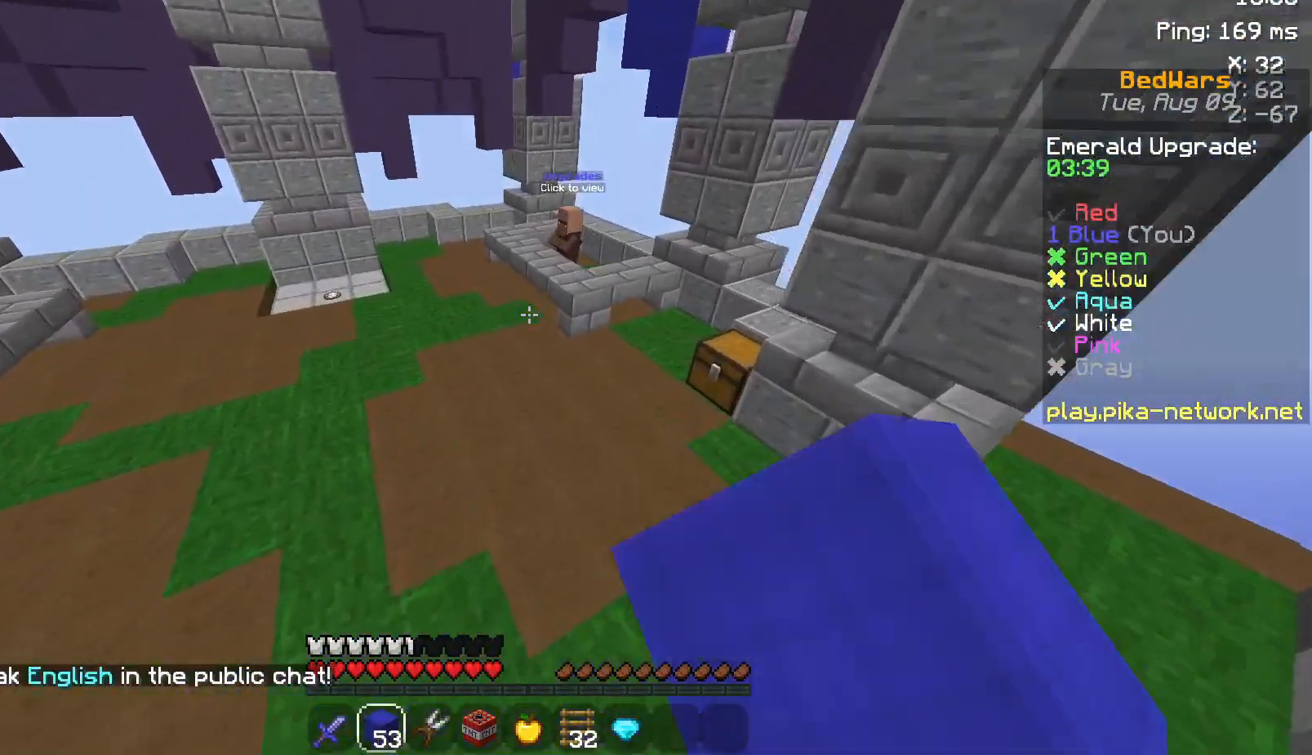
{"keys": ["space", "w"], "mouse": ["left"], "events": [[133, "mouse_left", "up"], [283, "mouse_left", "down"], [333, "mouse_left", "up"], [500, "mouse_left", "down"]]}
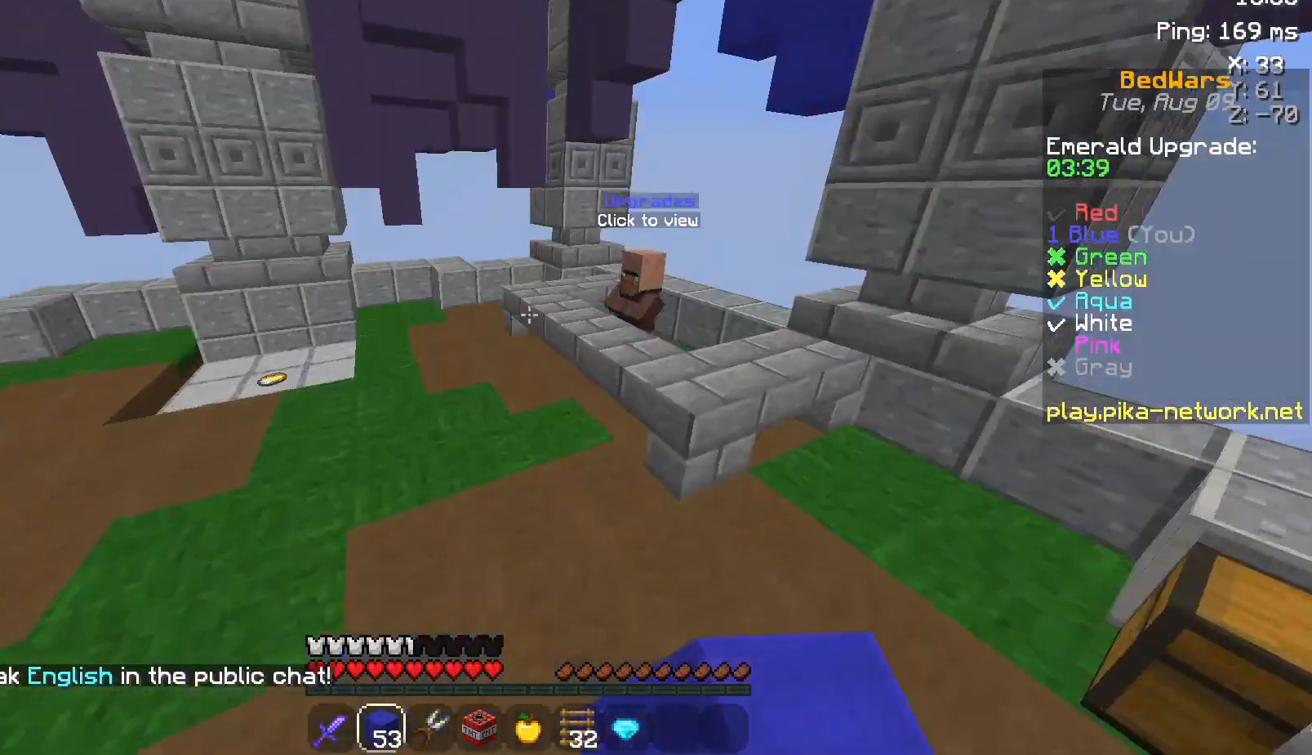
{"keys": ["w"], "mouse": [], "events": [[33, "mouse_left", "up"], [283, "space", "up"]]}
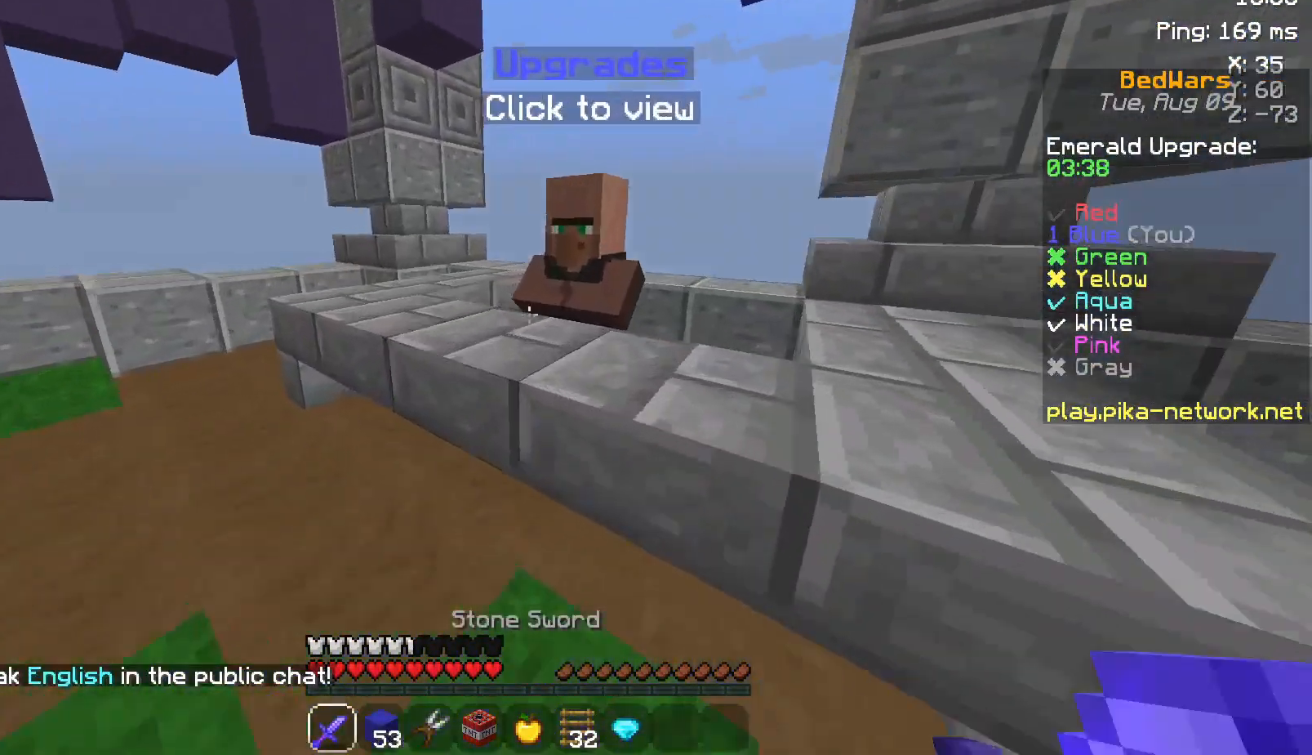
{"keys": [], "mouse": [], "events": [[83, "mouse_right", "down"], [183, "mouse_right", "up"], [267, "w", "up"]]}
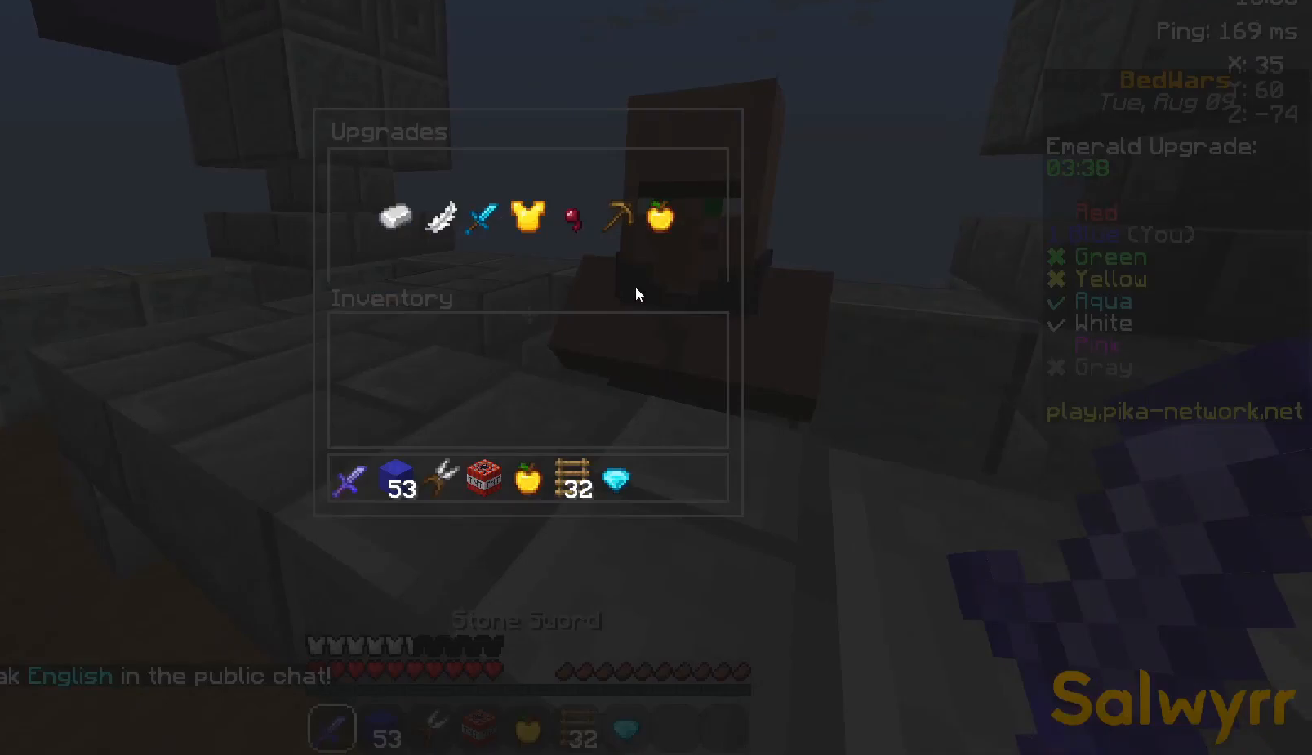
{"keys": [], "mouse": [], "events": []}
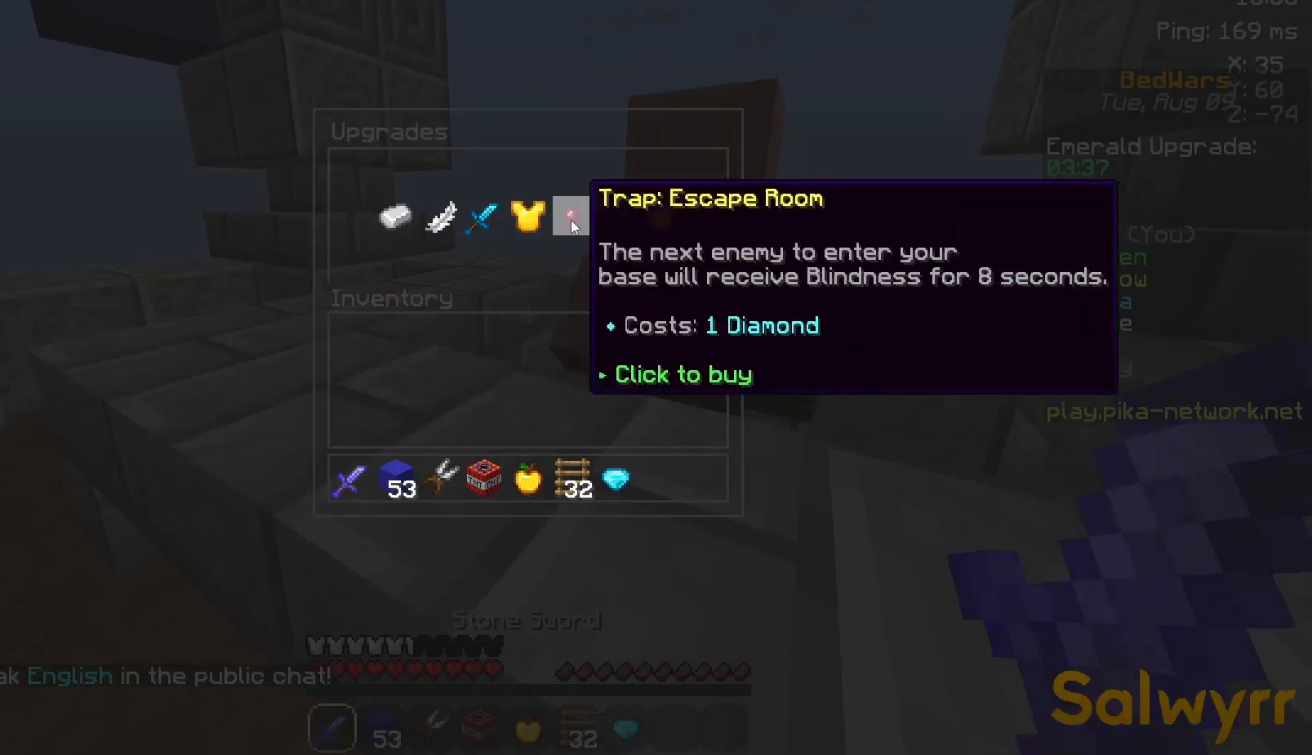
{"keys": ["w"], "mouse": [], "events": [[250, "w", "down"]]}
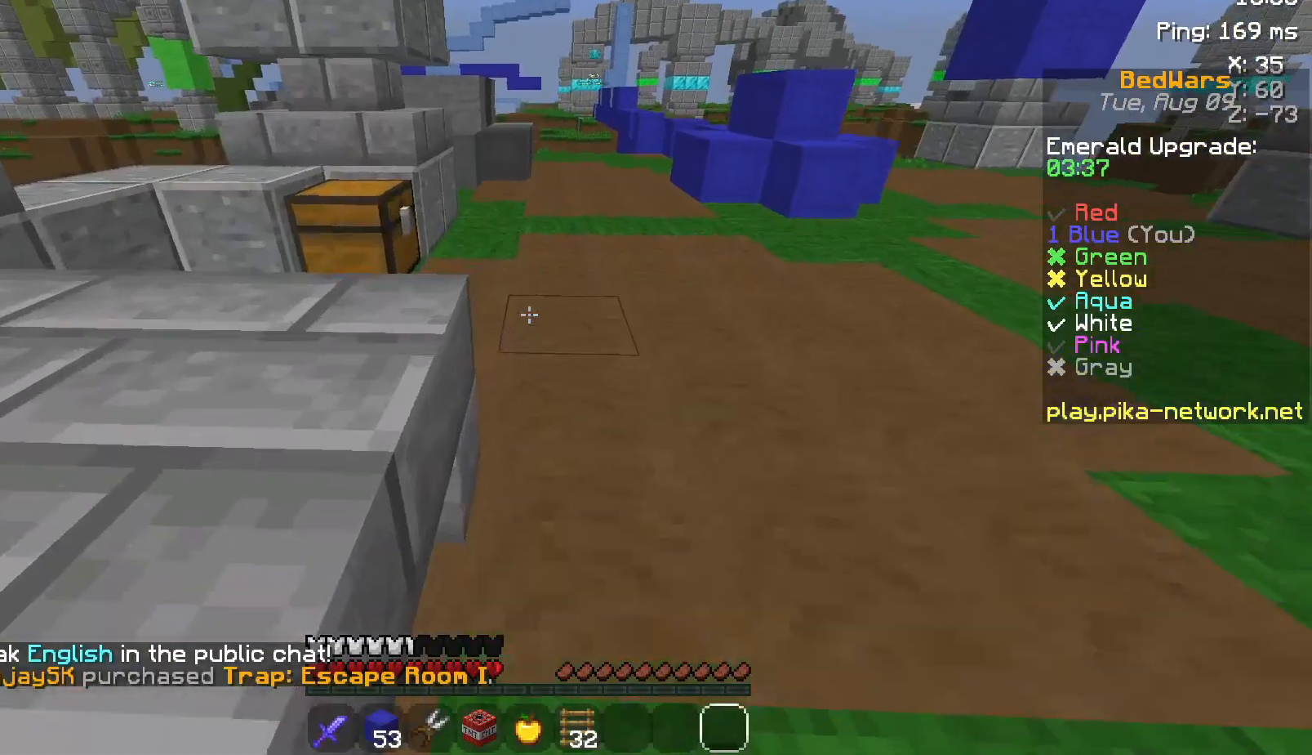
{"keys": ["space", "w"], "mouse": ["left"], "events": [[83, "space", "down"], [250, "mouse_left", "down"], [300, "mouse_left", "up"], [467, "mouse_left", "down"]]}
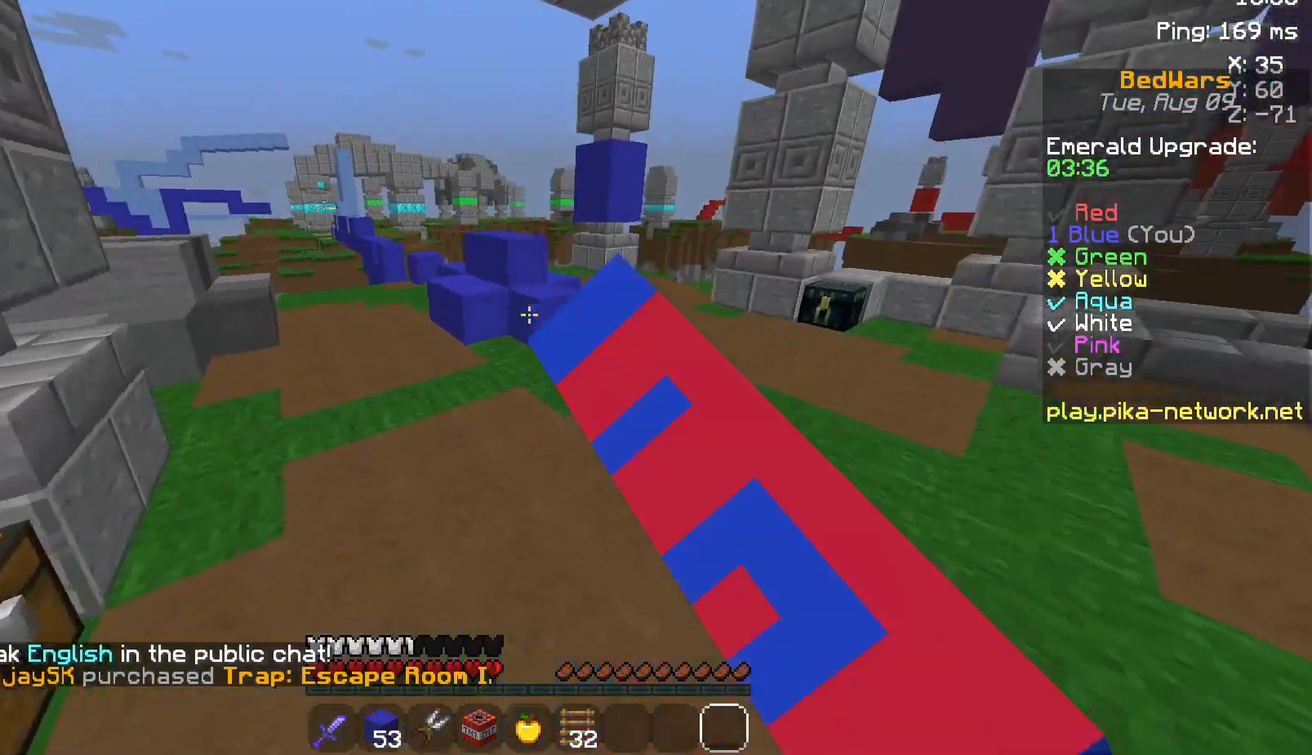
{"keys": ["w"], "mouse": ["left"], "events": [[67, "mouse_left", "up"], [150, "mouse_left", "down"], [217, "space", "up"], [300, "mouse_left", "up"], [450, "mouse_left", "down"]]}
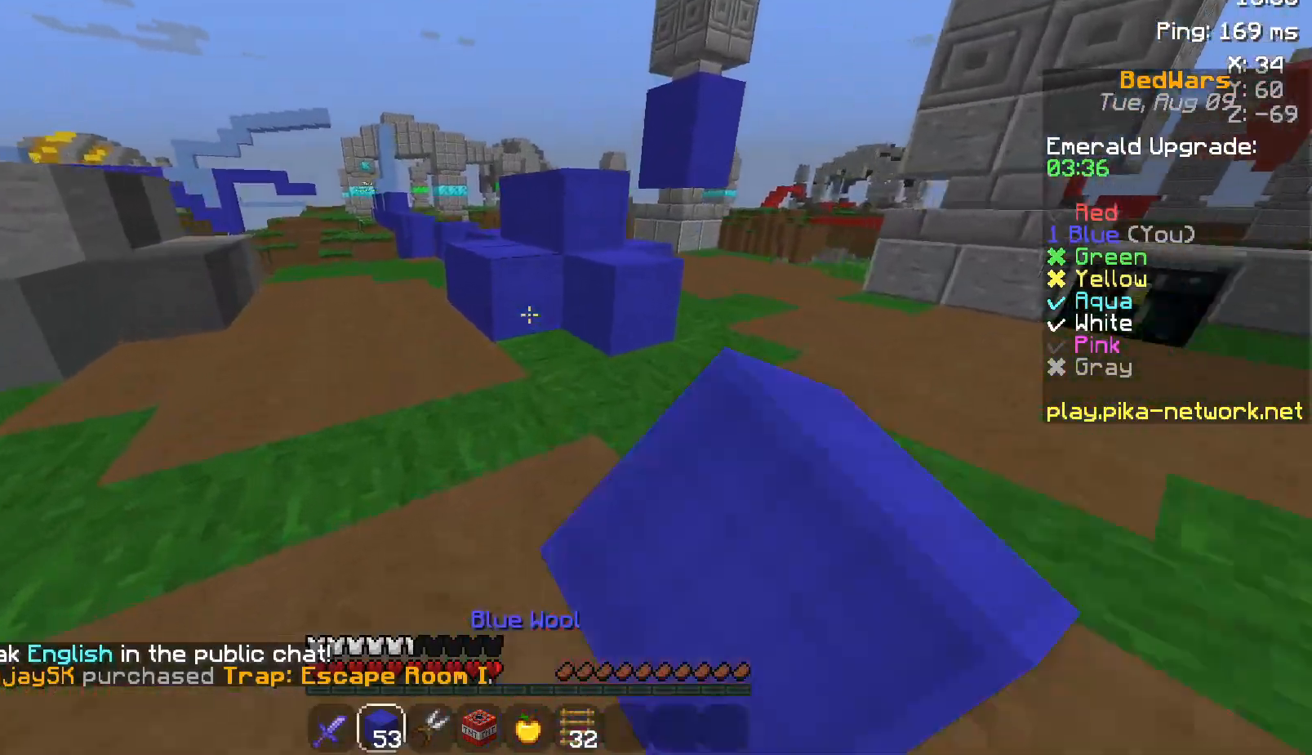
{"keys": ["w"], "mouse": [], "events": [[83, "mouse_left", "up"], [300, "space", "down"], [450, "space", "up"]]}
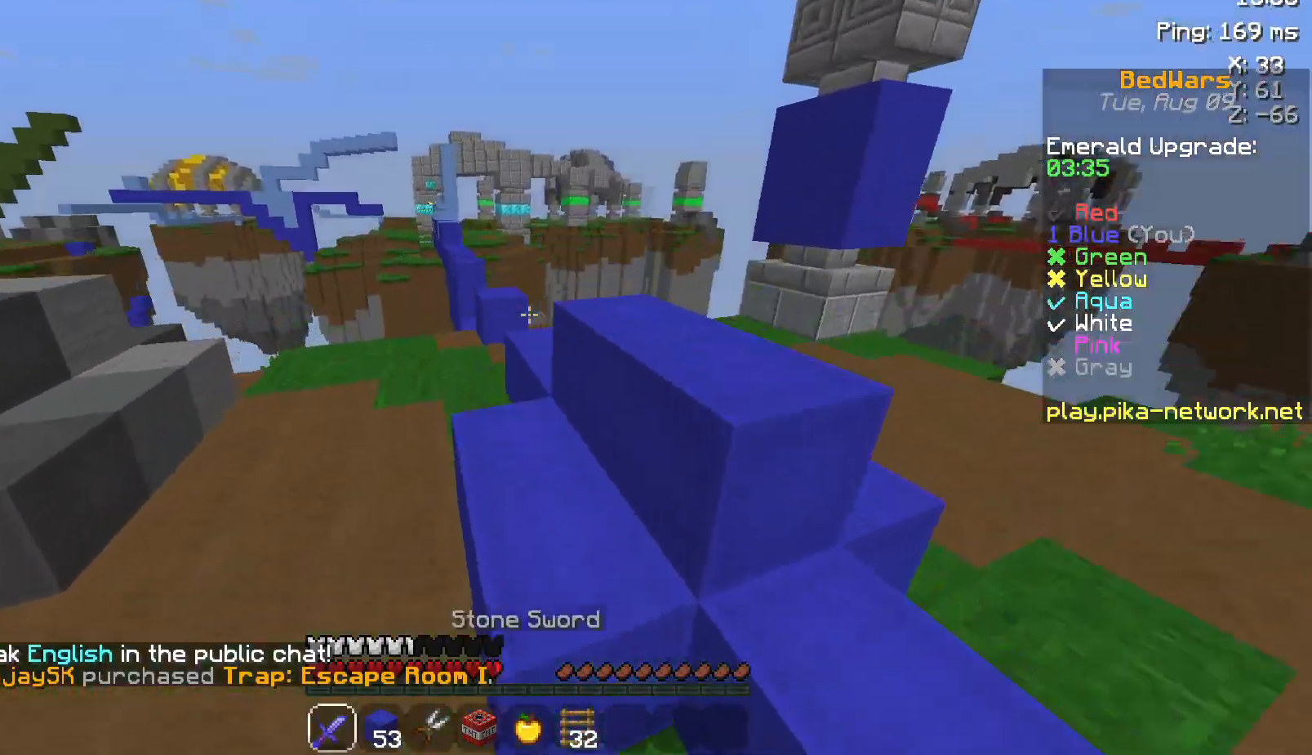
{"keys": ["space", "w"], "mouse": [], "events": [[183, "space", "down"]]}
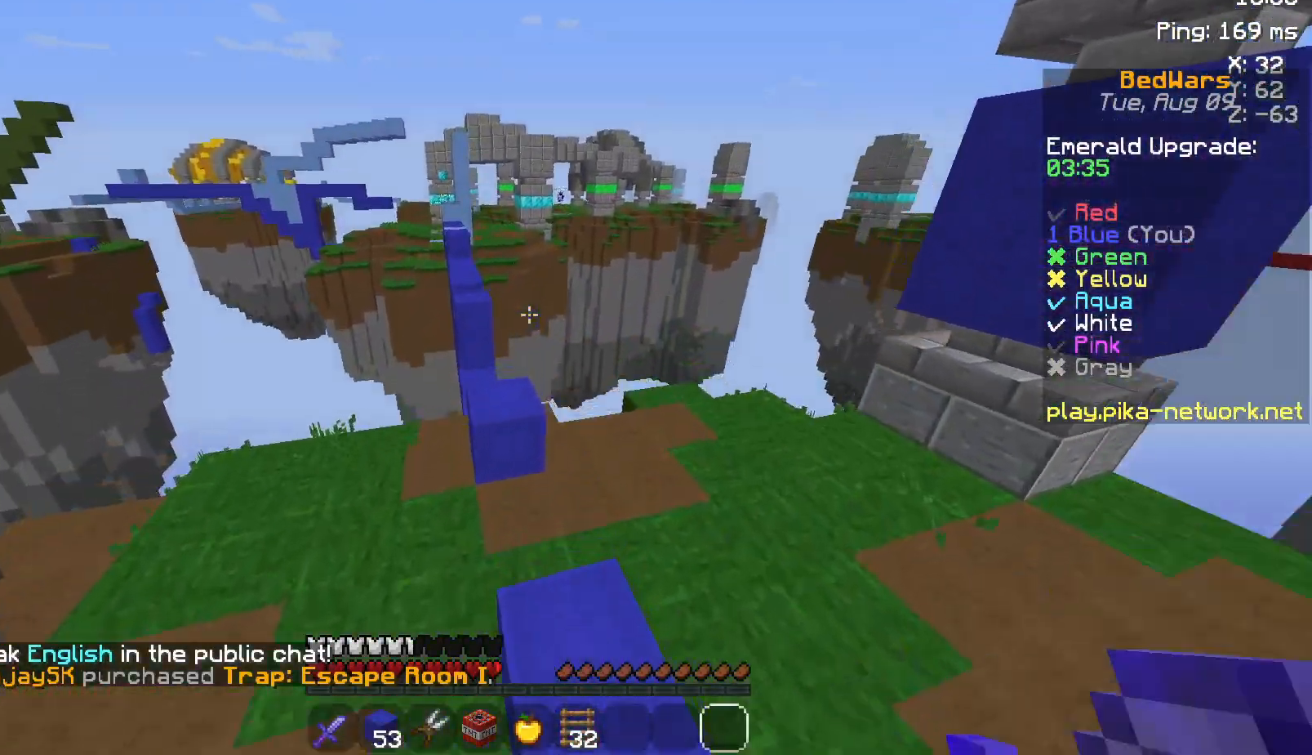
{"keys": ["space", "w"], "mouse": ["left"], "events": [[200, "mouse_left", "down"], [300, "mouse_left", "up"], [450, "mouse_left", "down"]]}
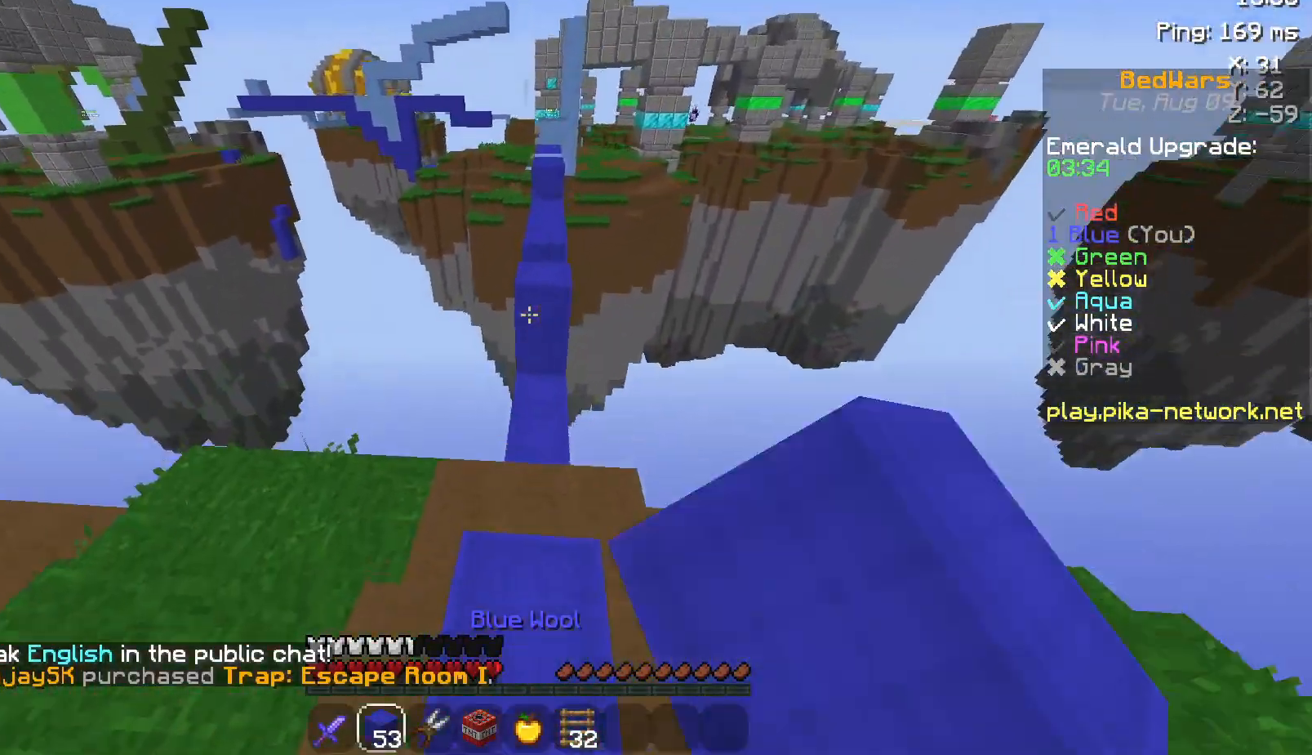
{"keys": ["space", "w"], "mouse": [], "events": [[33, "mouse_left", "up"], [83, "space", "up"], [400, "mouse_right", "down"], [483, "mouse_right", "up"], [483, "space", "down"]]}
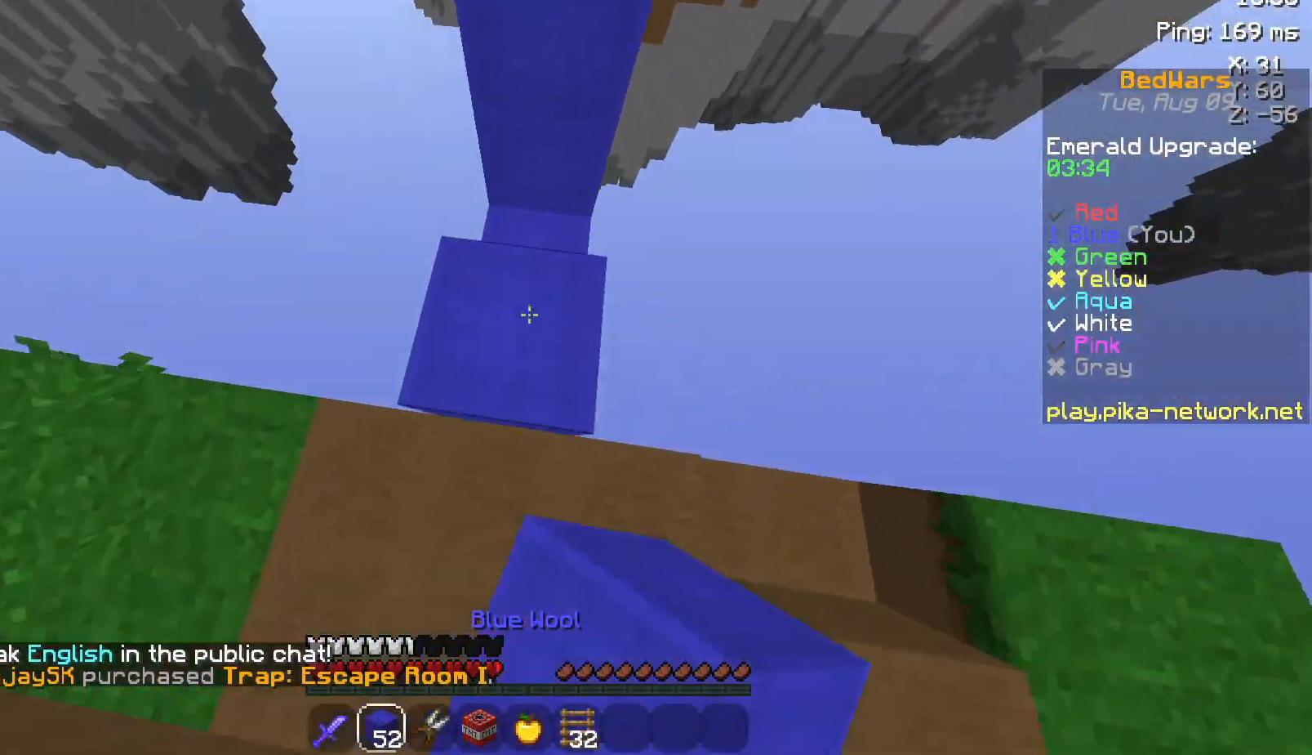
{"keys": ["w"], "mouse": [], "events": [[300, "mouse_right", "down"], [300, "space", "up"], [400, "mouse_right", "up"], [417, "mouse_right", "down"], [450, "mouse_right", "up"]]}
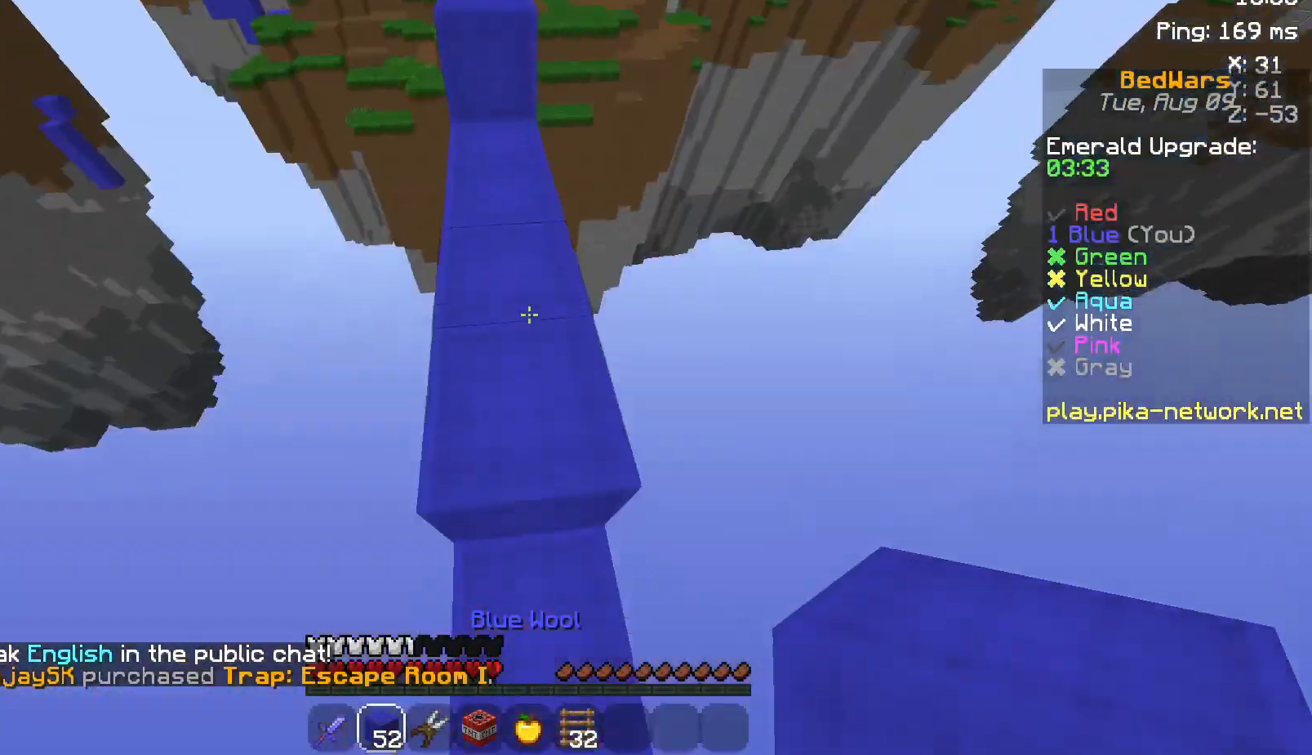
{"keys": ["w"], "mouse": [], "events": [[100, "space", "down"], [350, "space", "up"], [400, "mouse_left", "down"], [483, "mouse_left", "up"]]}
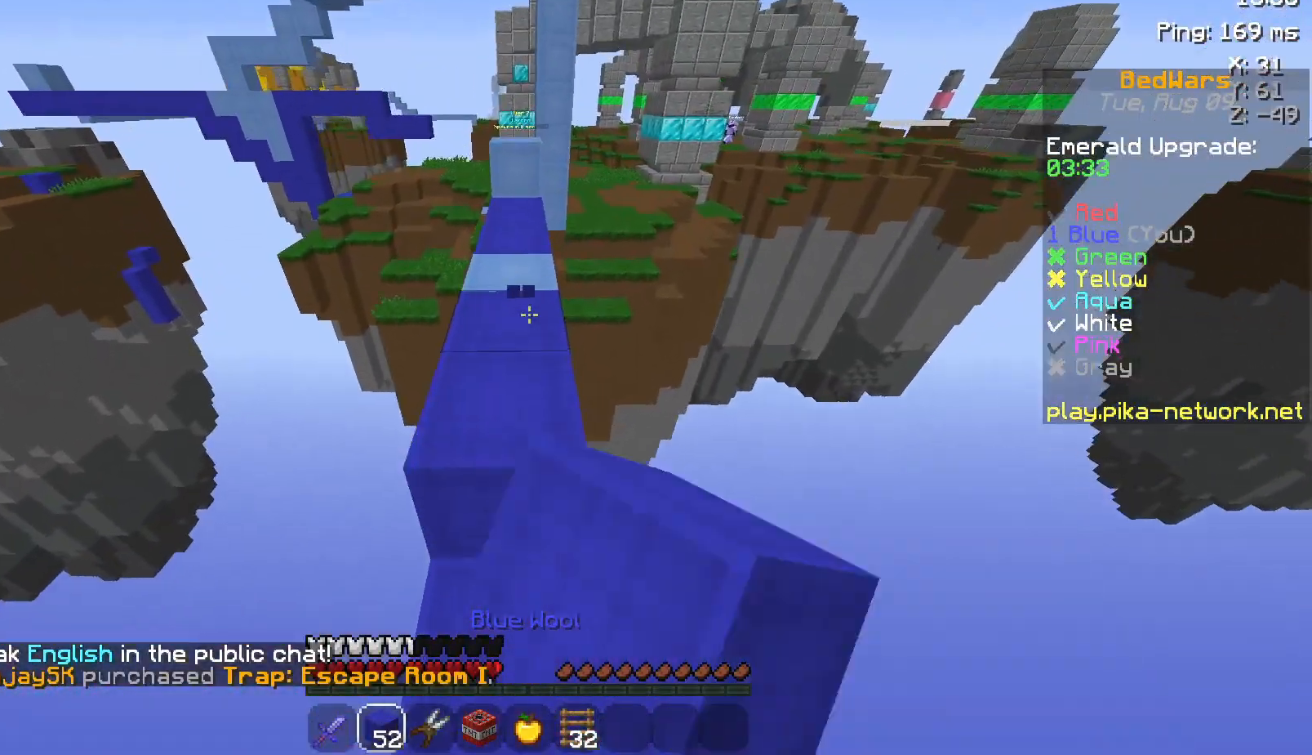
{"keys": ["w"], "mouse": [], "events": [[133, "space", "down"], [283, "space", "up"], [333, "mouse_left", "down"], [383, "mouse_left", "up"]]}
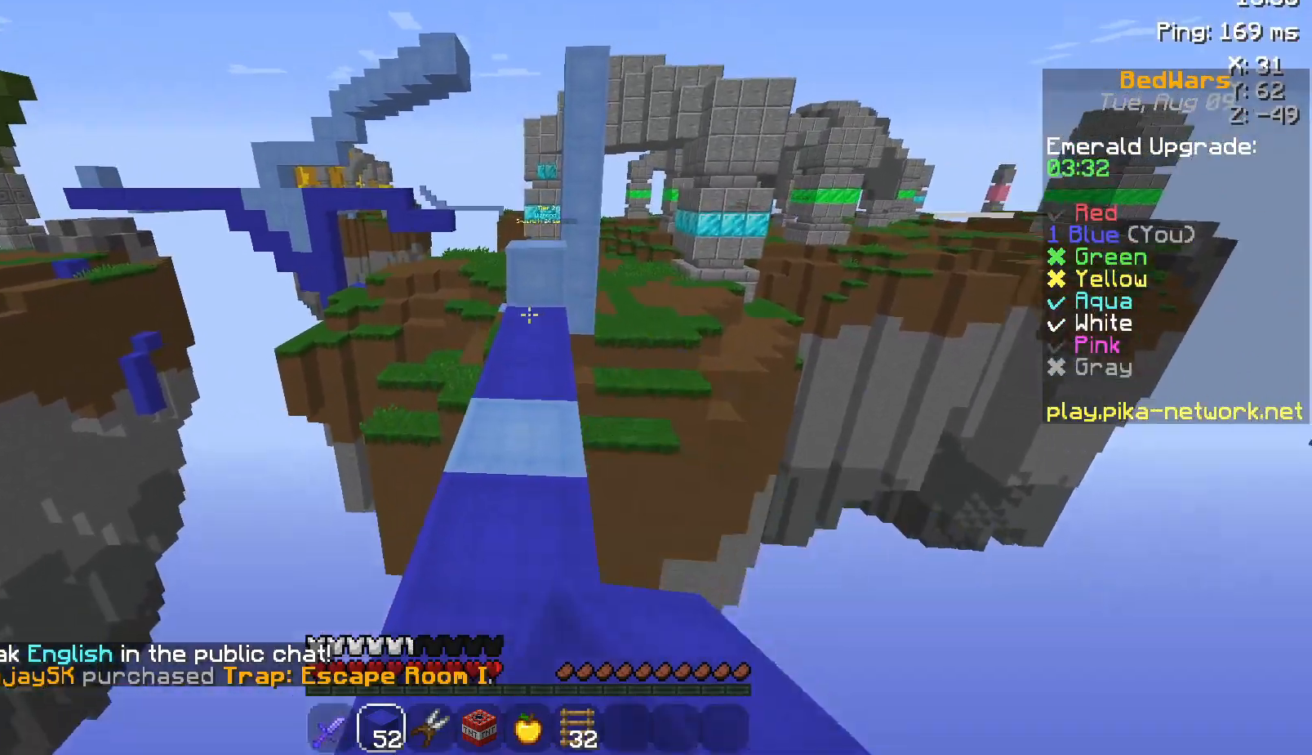
{"keys": ["w"], "mouse": ["left"], "events": [[150, "mouse_left", "down"], [200, "mouse_left", "up"], [200, "space", "down"], [400, "space", "up"], [500, "mouse_left", "down"]]}
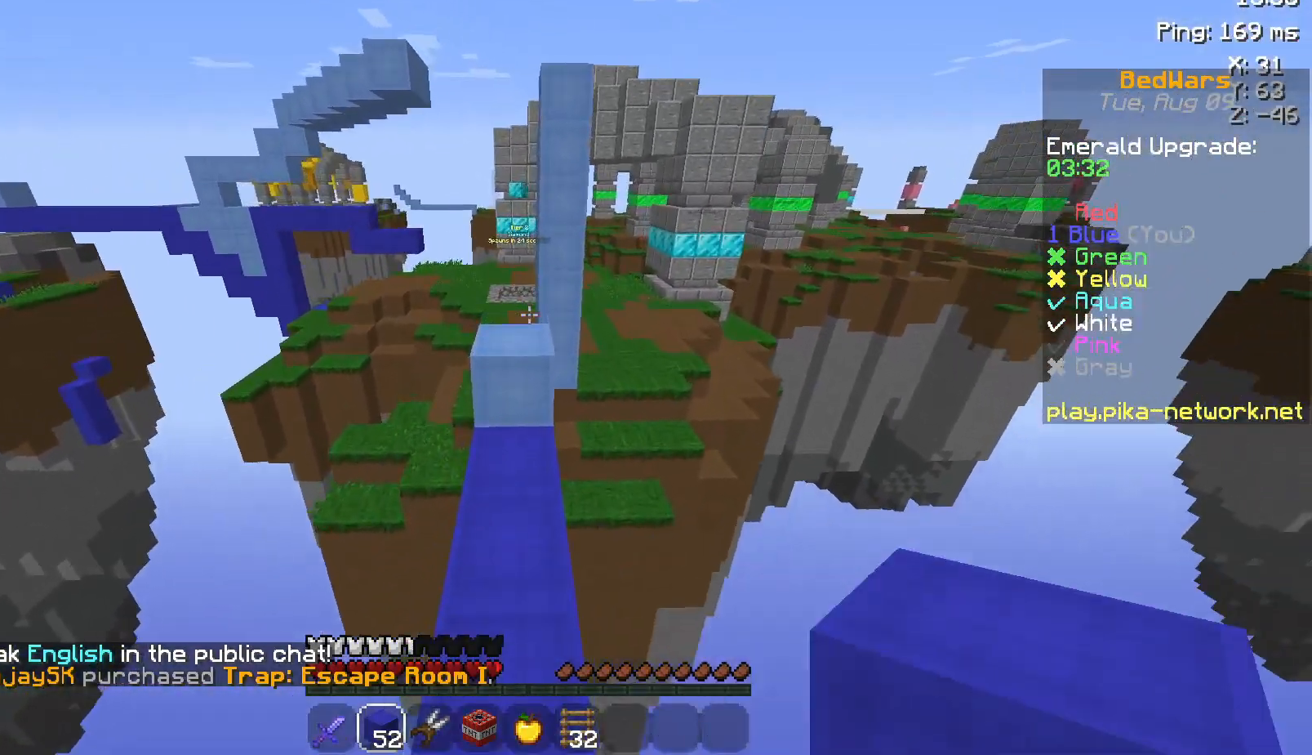
{"keys": ["w"], "mouse": [], "events": [[150, "mouse_left", "up"], [150, "space", "down"], [400, "mouse_left", "down"], [450, "space", "up"], [500, "mouse_left", "up"]]}
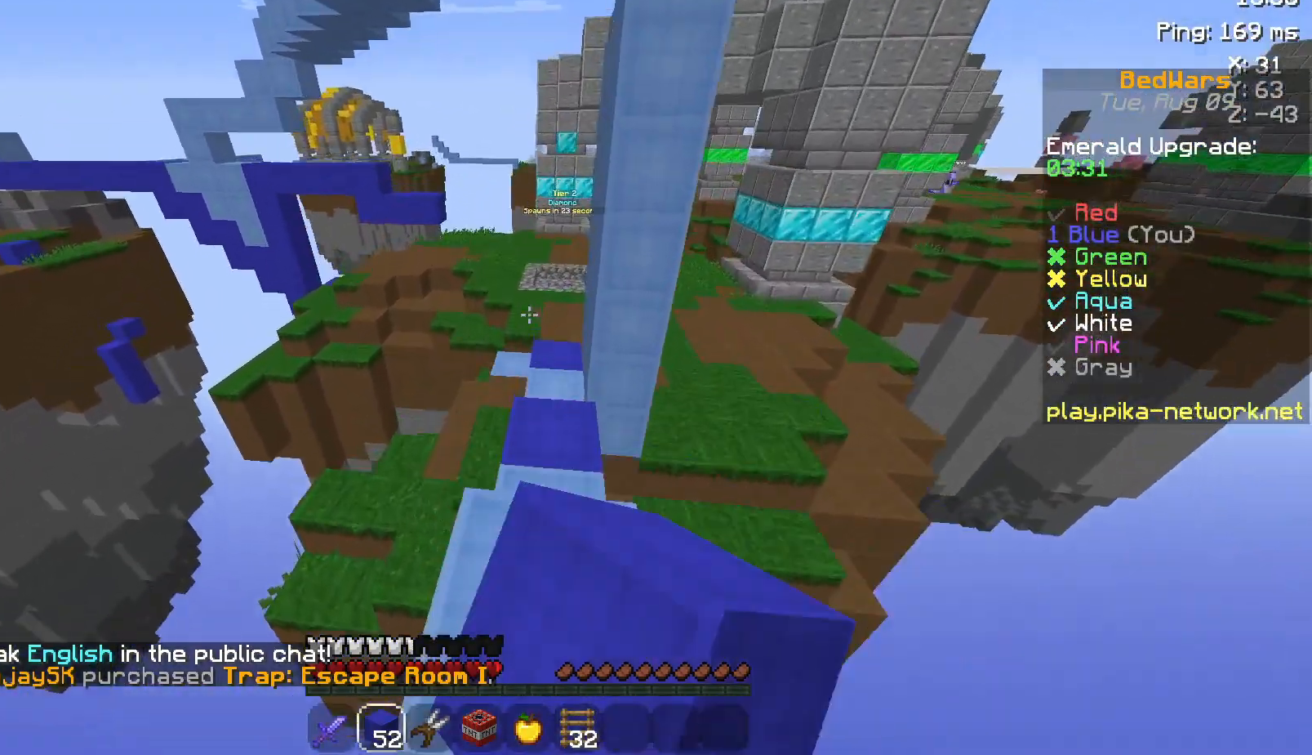
{"keys": ["w"], "mouse": [], "events": [[133, "space", "down"], [400, "space", "up"]]}
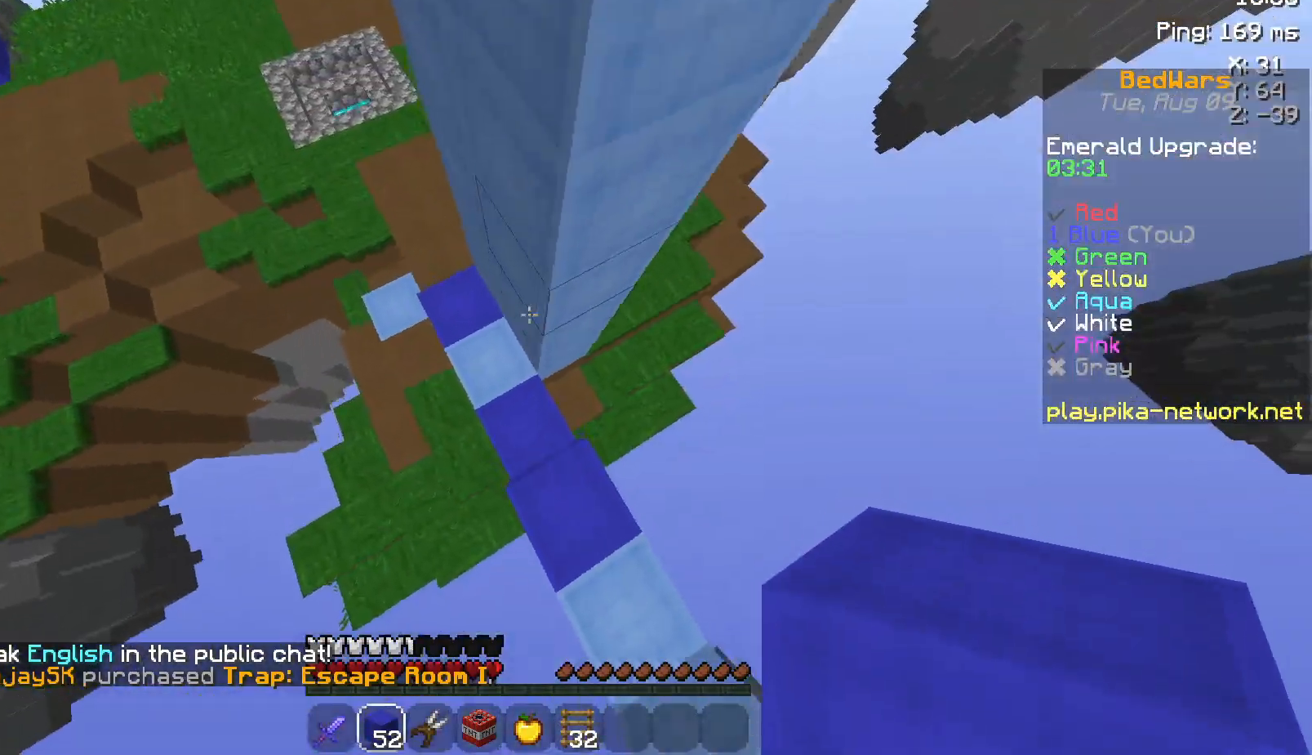
{"keys": ["a", "w"], "mouse": [], "events": [[167, "mouse_right", "down"], [300, "mouse_right", "up"], [333, "a", "down"]]}
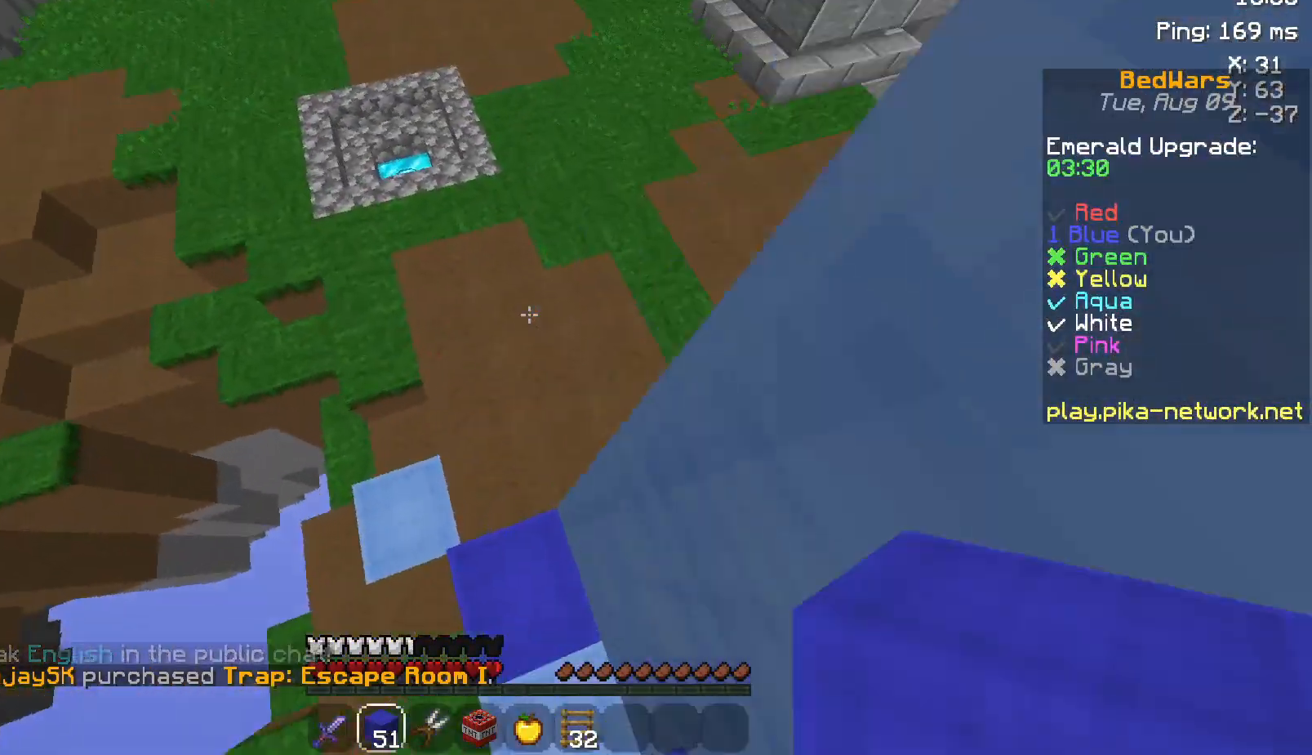
{"keys": ["space", "w"], "mouse": [], "events": [[50, "a", "up"], [450, "space", "down"]]}
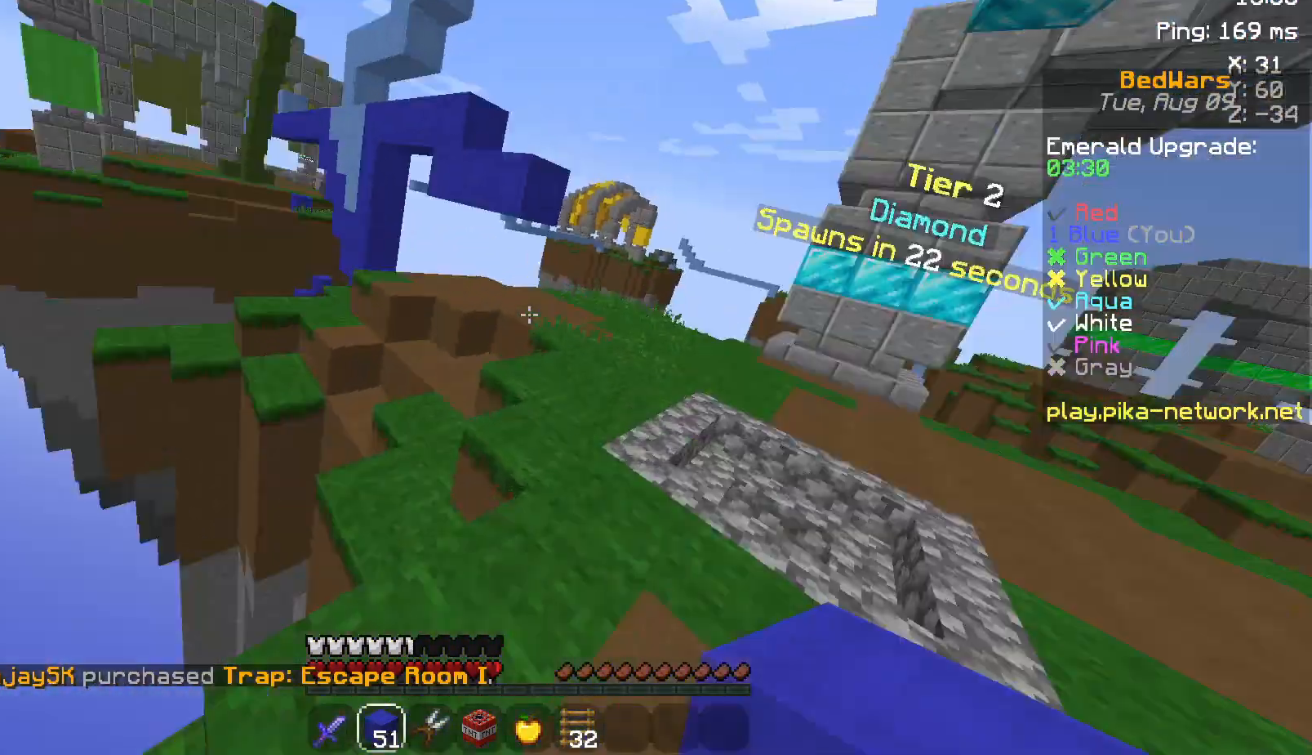
{"keys": ["w"], "mouse": [], "events": [[250, "space", "up"], [317, "d", "down"], [333, "d", "up"]]}
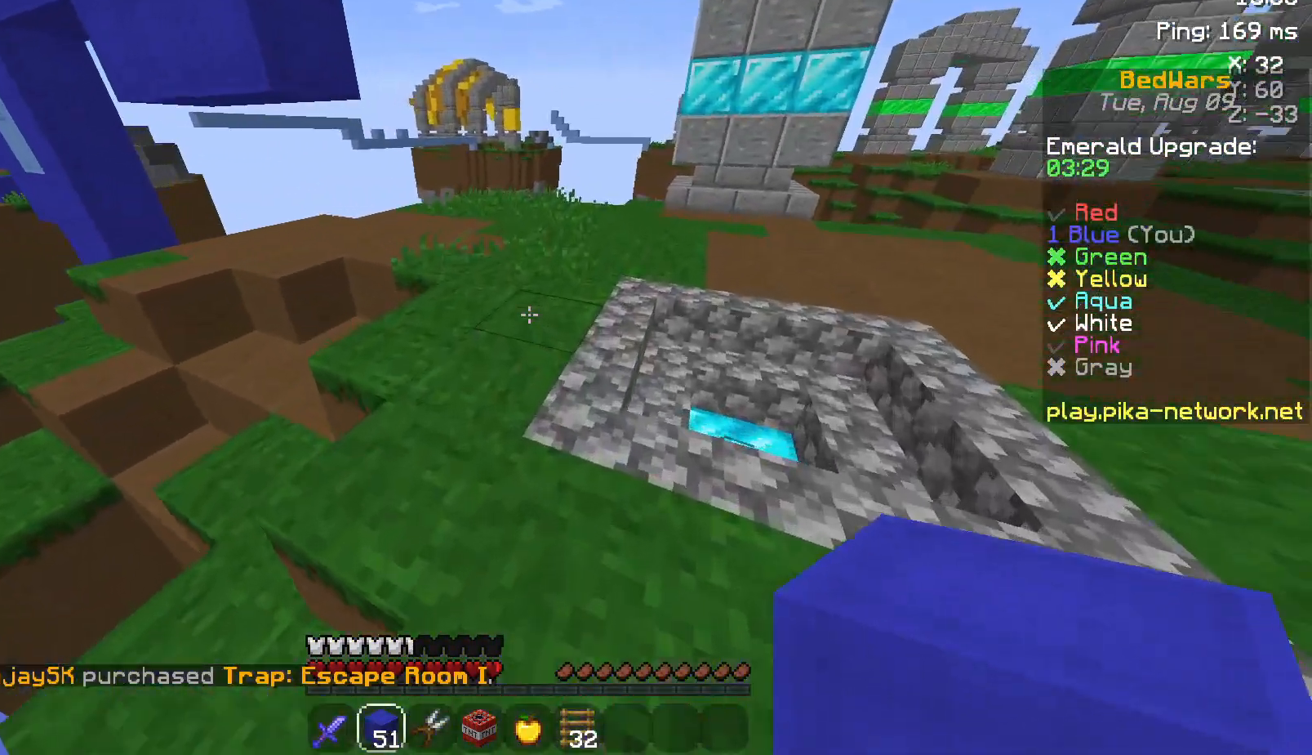
{"keys": ["space", "w"], "mouse": ["left"], "events": [[17, "mouse_left", "down"], [33, "mouse_left", "up"], [33, "space", "down"], [250, "mouse_left", "down"], [250, "space", "up"], [400, "mouse_left", "up"], [450, "mouse_left", "down"], [500, "space", "down"]]}
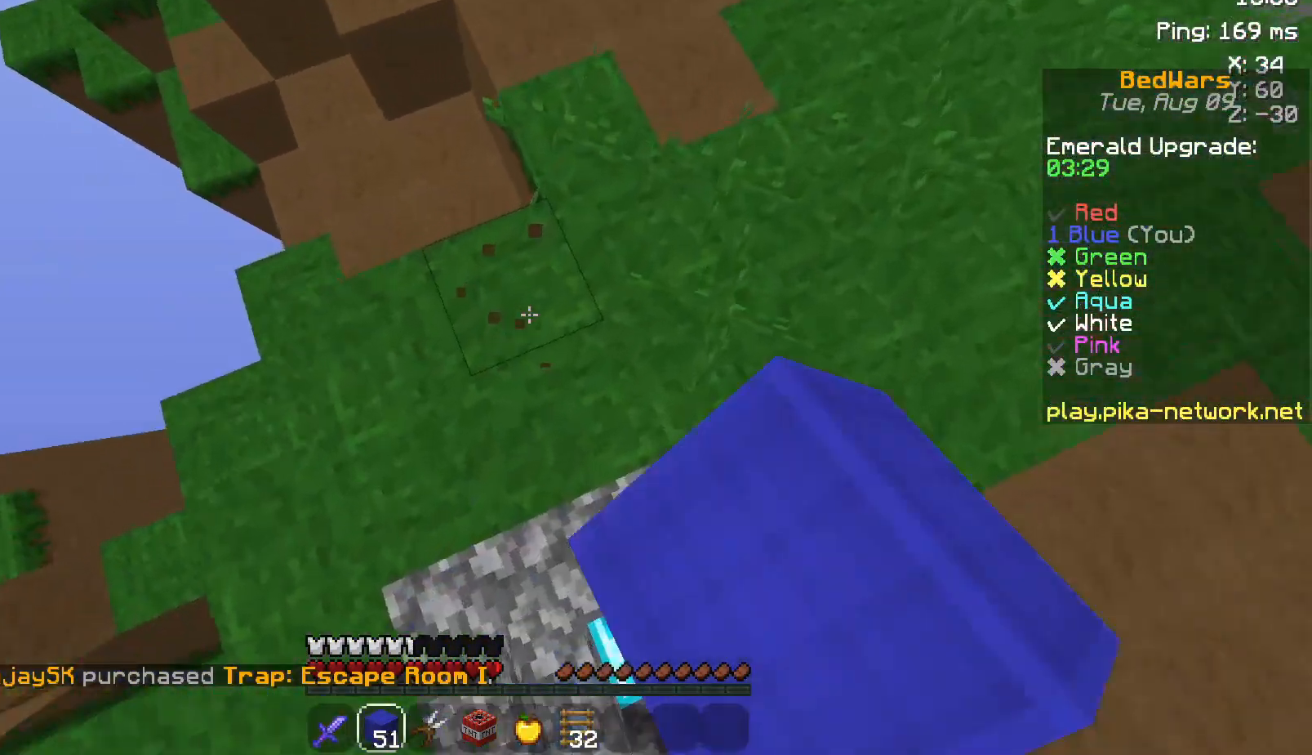
{"keys": [], "mouse": [], "events": [[50, "w", "up"], [100, "mouse_left", "up"], [200, "a", "down"], [300, "mouse_right", "down"], [350, "a", "up"], [400, "mouse_right", "up"], [400, "space", "up"]]}
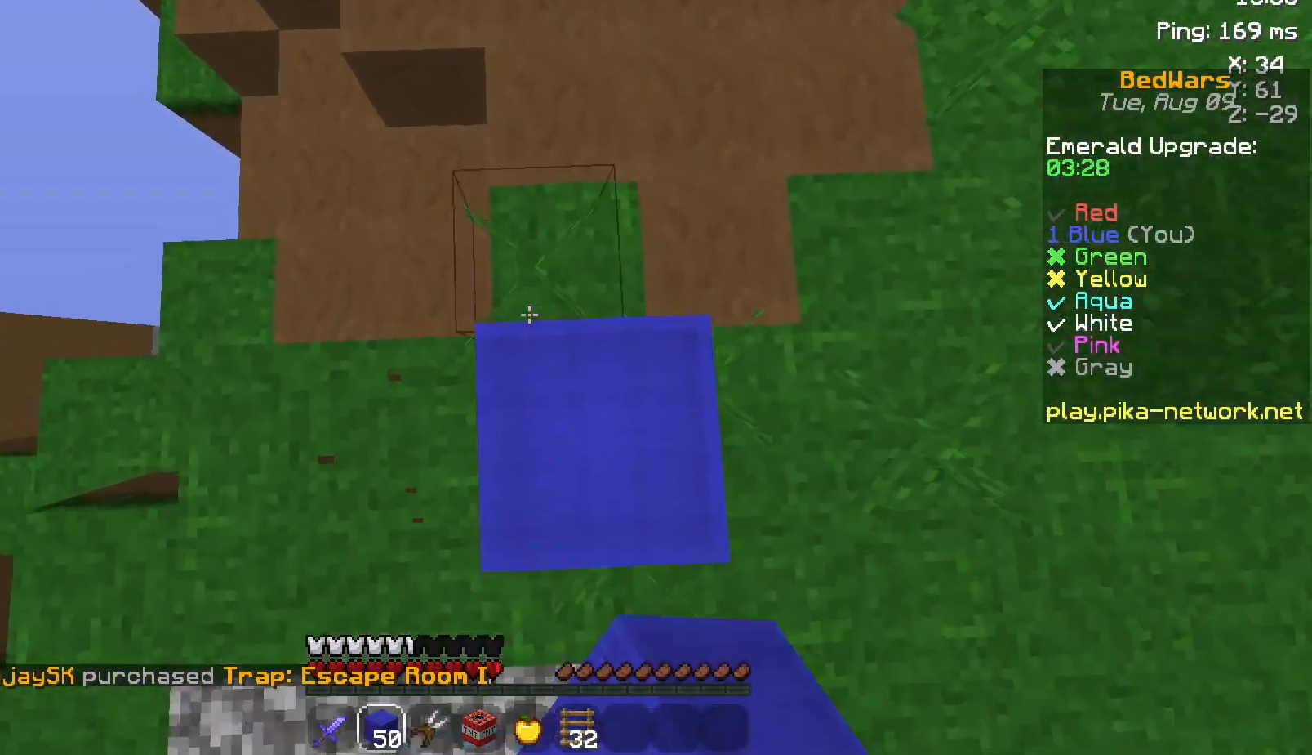
{"keys": ["s"], "mouse": [], "events": [[100, "space", "down"], [100, "w", "down"], [150, "mouse_right", "down"], [250, "mouse_right", "up"], [250, "w", "up"], [300, "mouse_right", "down"], [300, "space", "up"], [400, "mouse_right", "up"], [450, "s", "down"]]}
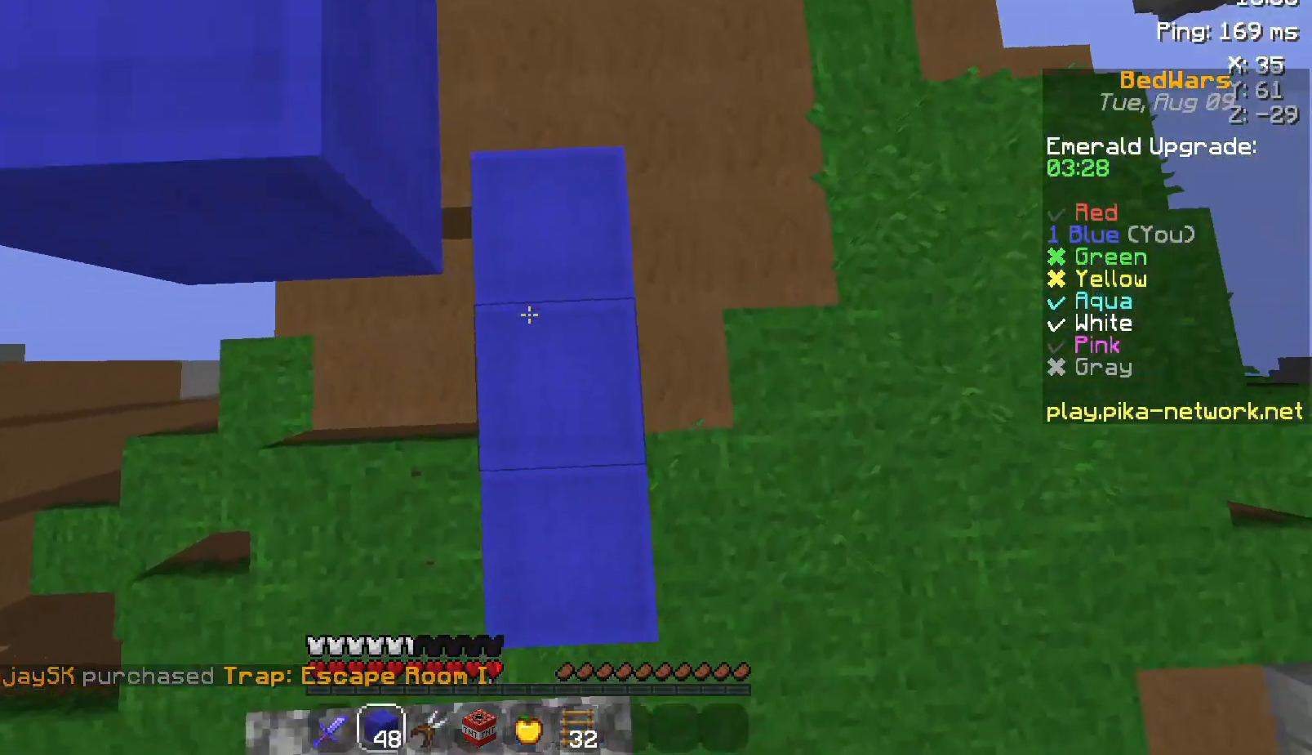
{"keys": ["d", "space", "w"], "mouse": ["right"], "events": [[150, "s", "up"], [350, "w", "down"], [400, "space", "down"], [417, "space", "up"], [450, "space", "down"], [500, "d", "down"], [500, "mouse_right", "down"]]}
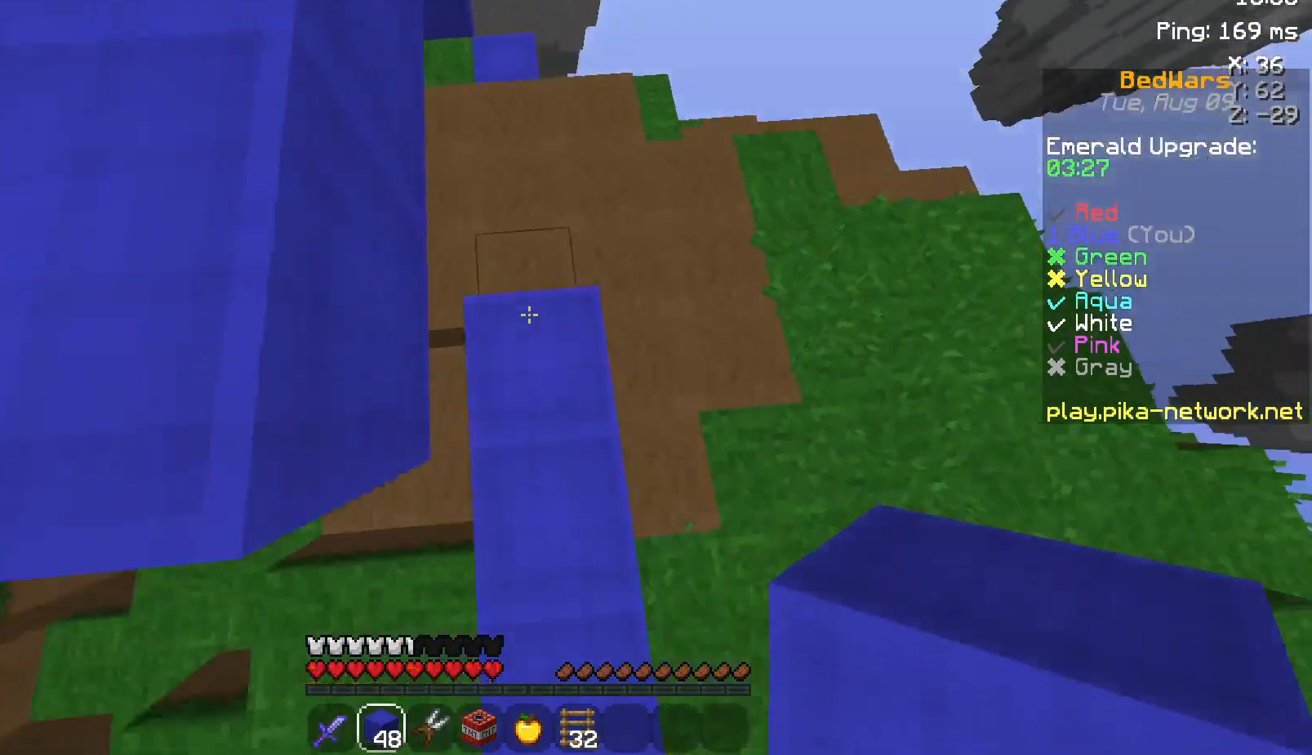
{"keys": ["a"], "mouse": [], "events": [[33, "w", "up"], [83, "mouse_right", "up"], [83, "space", "up"], [133, "d", "up"], [200, "a", "down"]]}
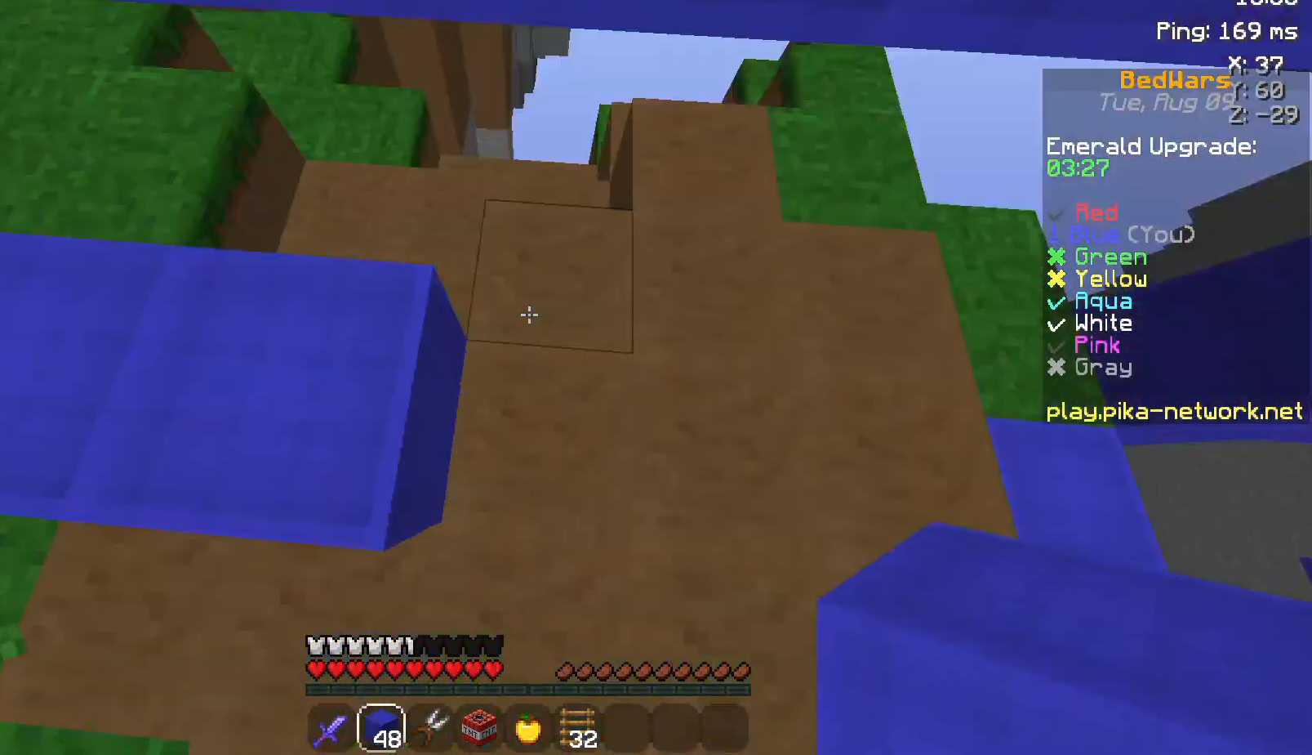
{"keys": ["space"], "mouse": [], "events": [[50, "space", "down"], [100, "a", "up"], [333, "space", "up"], [383, "mouse_right", "down"], [483, "mouse_right", "up"], [483, "space", "down"]]}
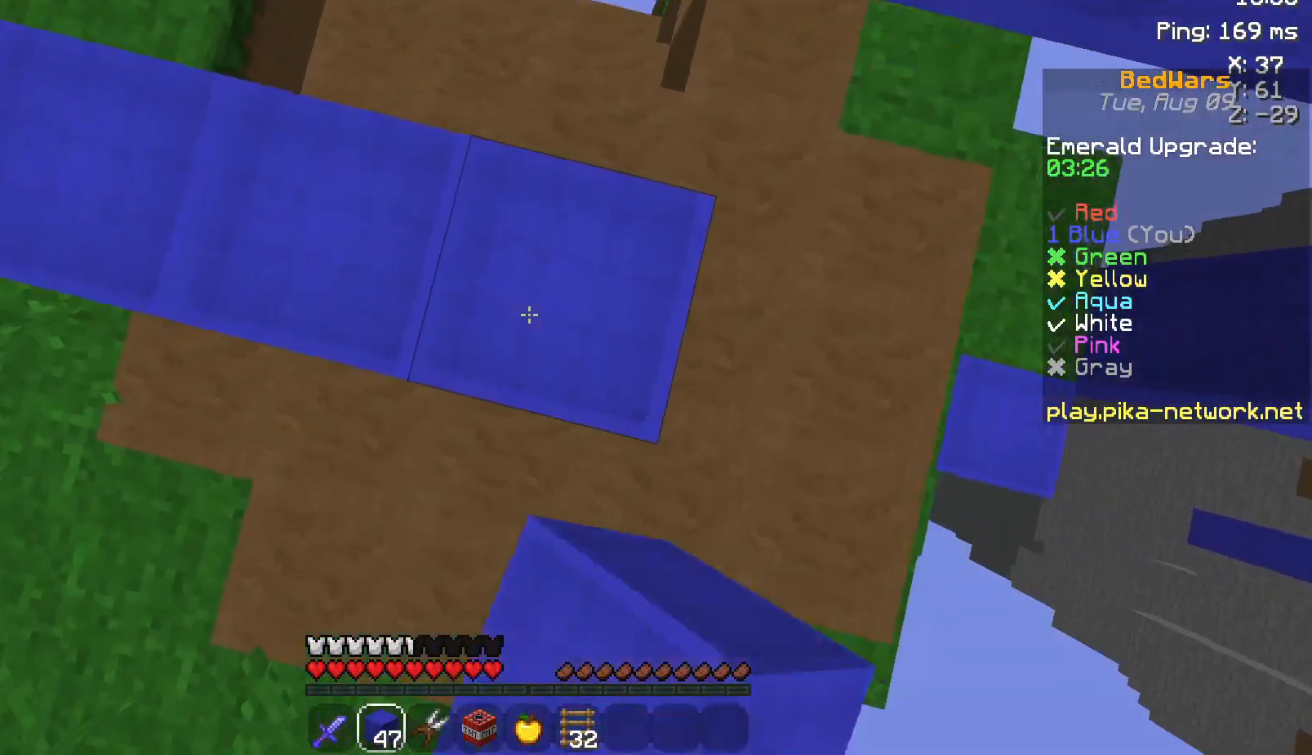
{"keys": ["space", "w"], "mouse": [], "events": [[250, "mouse_right", "down"], [250, "space", "up"], [300, "w", "down"], [350, "mouse_right", "up"], [400, "space", "down"]]}
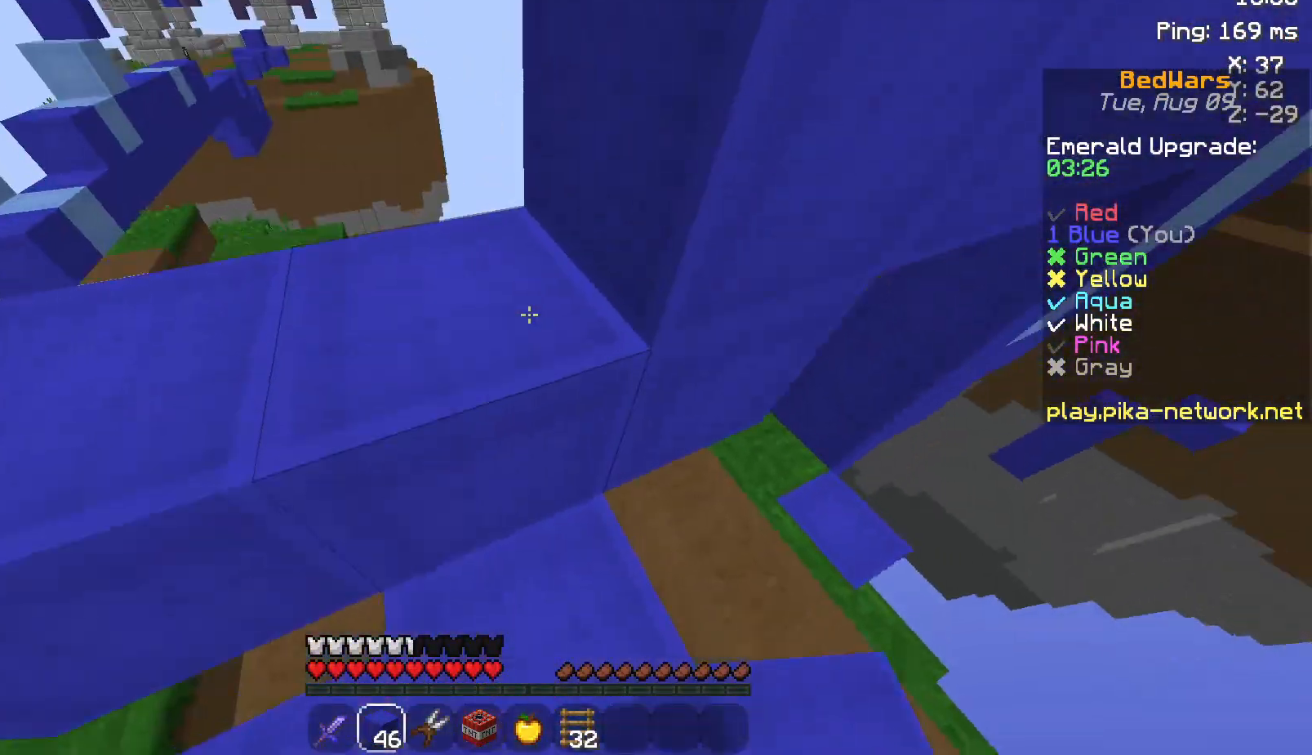
{"keys": [], "mouse": [], "events": [[100, "a", "down"], [133, "space", "up"], [250, "w", "up"], [283, "a", "up"], [417, "a", "down"], [500, "a", "up"]]}
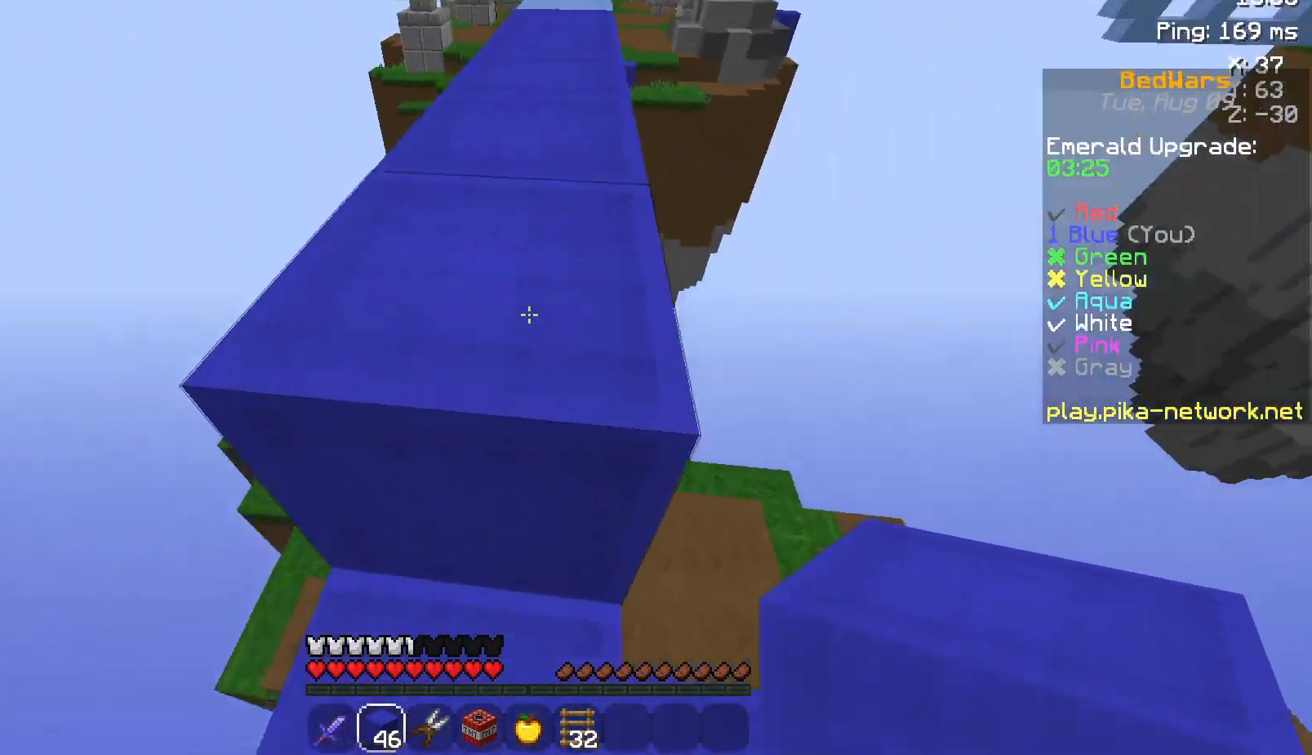
{"keys": ["w"], "mouse": [], "events": [[83, "w", "down"], [150, "space", "down"], [283, "mouse_left", "down"], [350, "mouse_left", "up"], [350, "space", "up"]]}